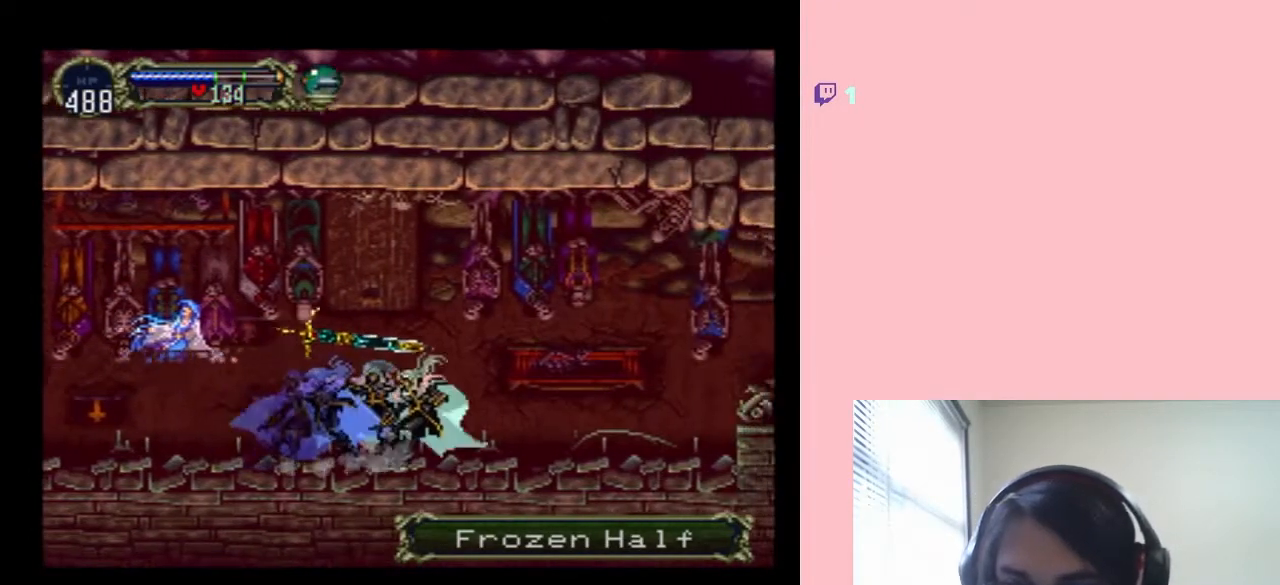
Gameplay with a controller (Nintendo layout); each line is a JSON object with the inputs held at the frame after it (dt_ms = milliseconds from this image to that frame). "events" lists button and stick changes between this image and that frame as [ms after this image, input, new state], when the widget could be followed in between. Not read: L2 L3 R2 R3.
{"dt_ms": 500, "buttons": ["X"], "left_stick": "center", "right_stick": "center", "events": [[33, "X", "up"], [167, "X", "down"], [317, "X", "up"], [400, "X", "down"]]}
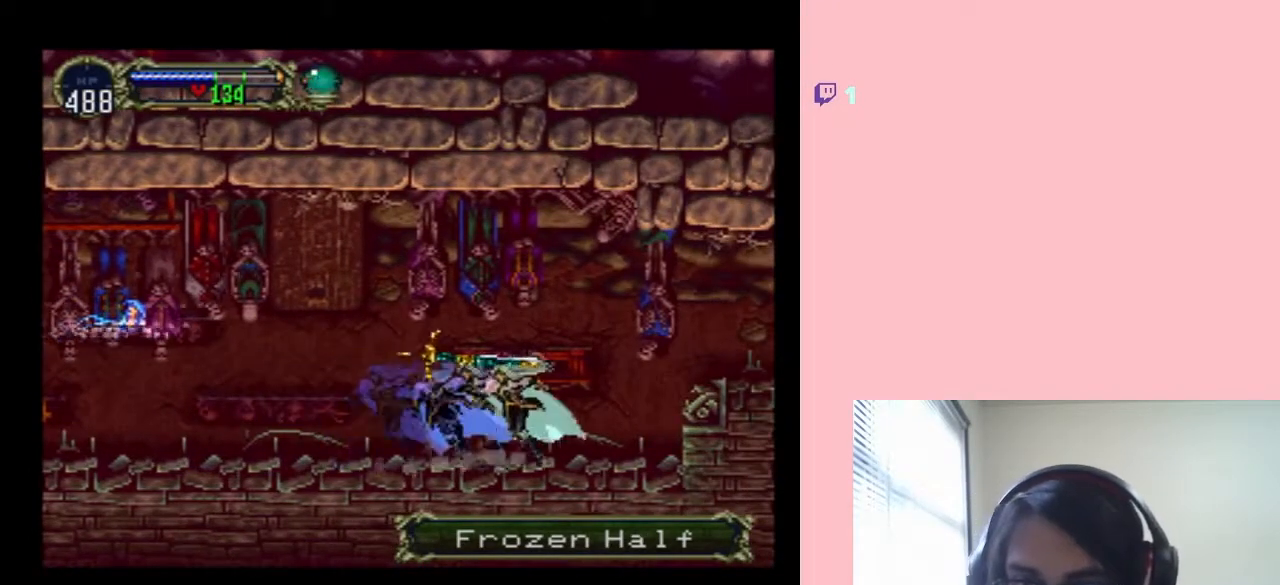
{"dt_ms": 500, "buttons": ["DPAD_RIGHT"], "left_stick": "center", "right_stick": "center", "events": [[33, "X", "up"], [217, "B", "down"], [250, "DPAD_RIGHT", "down"], [383, "B", "up"]]}
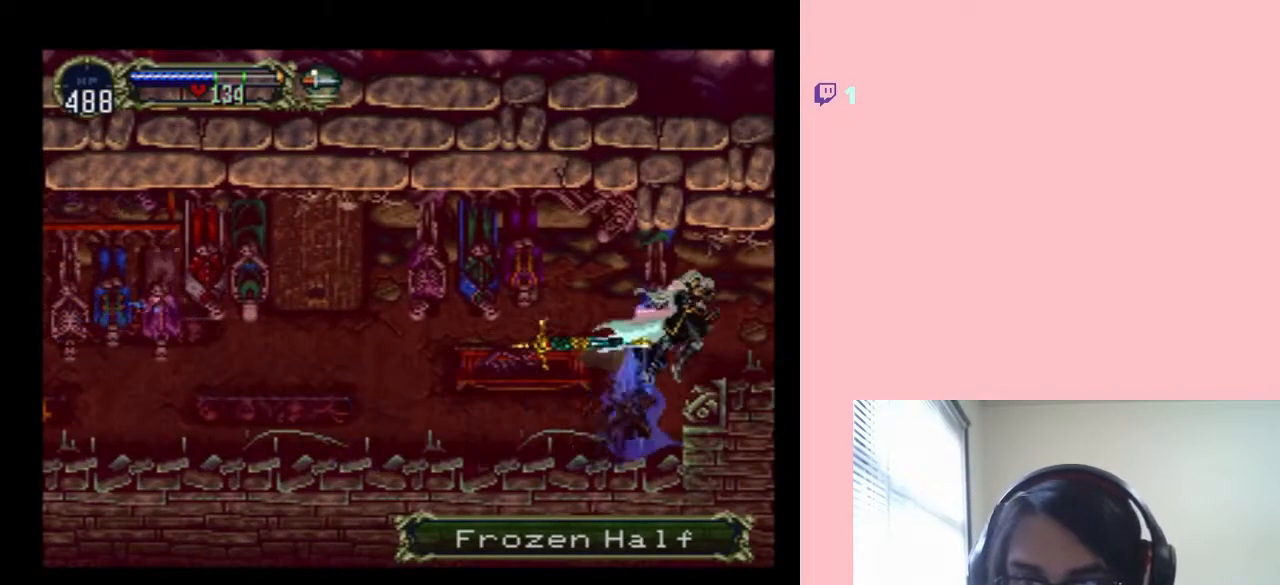
{"dt_ms": 500, "buttons": ["X"], "left_stick": "center", "right_stick": "center", "events": [[167, "DPAD_LEFT", "down"], [167, "DPAD_RIGHT", "up"], [250, "X", "down"], [283, "DPAD_LEFT", "up"], [400, "X", "up"], [500, "X", "down"]]}
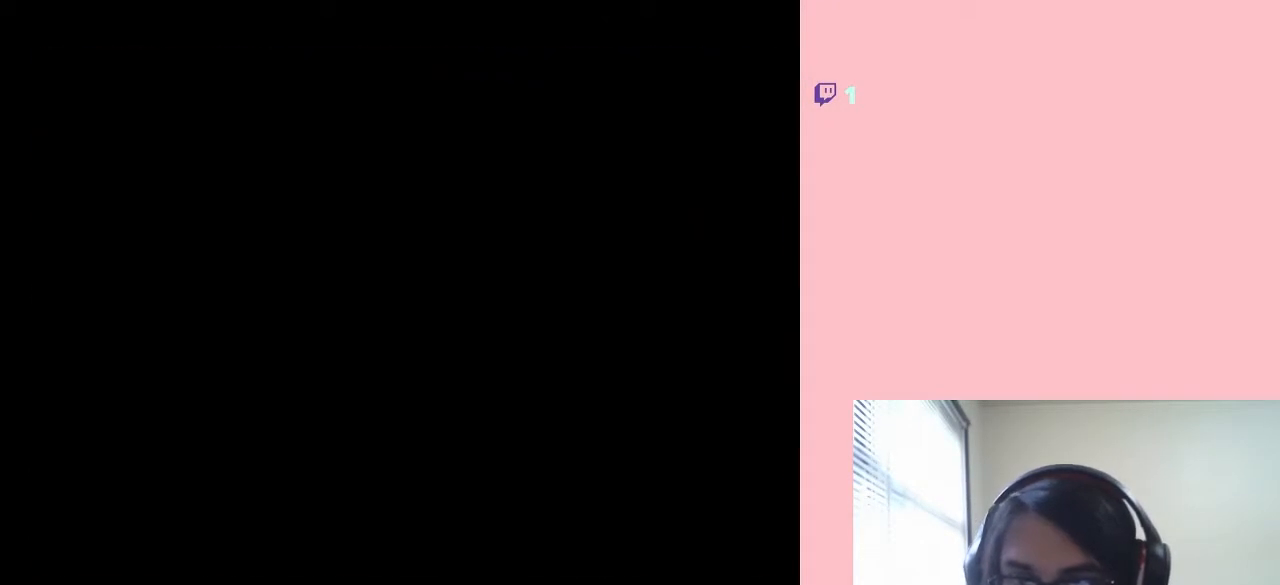
{"dt_ms": 500, "buttons": ["X"], "left_stick": "center", "right_stick": "center", "events": [[150, "X", "up"], [250, "X", "down"], [383, "X", "up"], [467, "X", "down"]]}
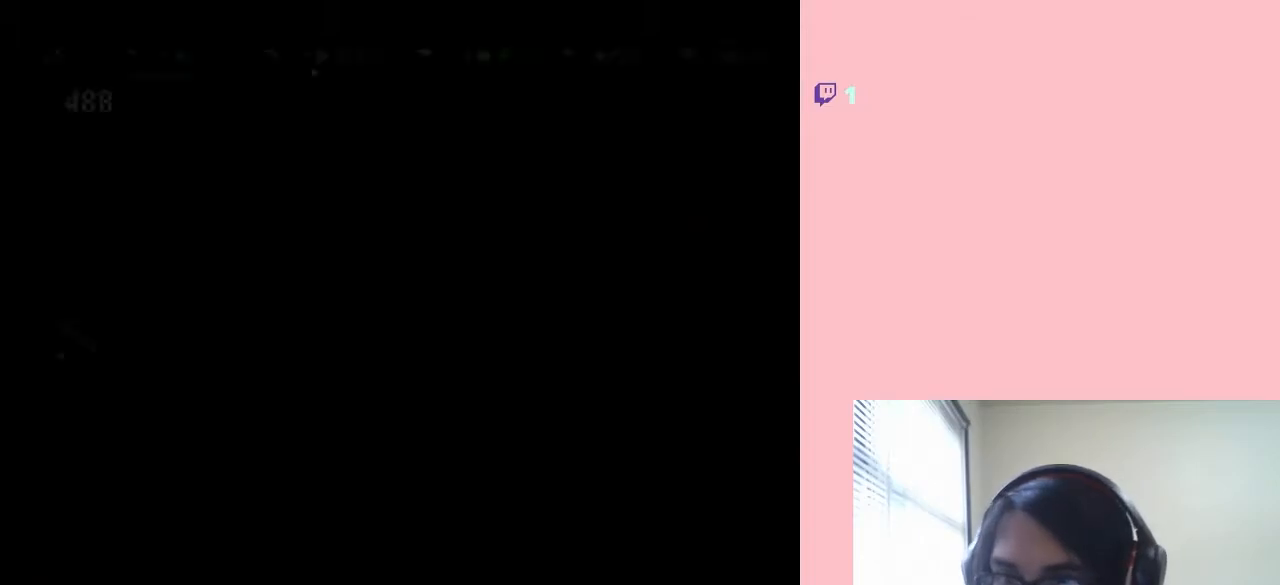
{"dt_ms": 500, "buttons": [], "left_stick": "center", "right_stick": "center", "events": [[100, "X", "up"], [183, "X", "down"], [317, "X", "up"]]}
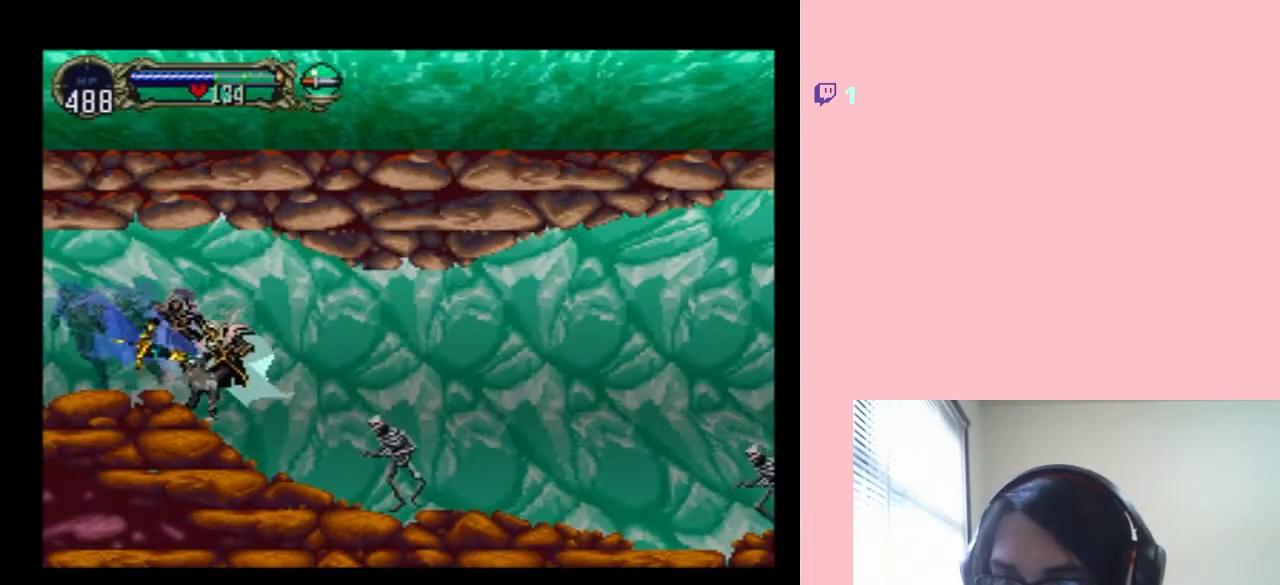
{"dt_ms": 500, "buttons": ["Y"], "left_stick": "center", "right_stick": "center", "events": [[33, "DPAD_RIGHT", "down"], [383, "Y", "down"], [500, "DPAD_RIGHT", "up"]]}
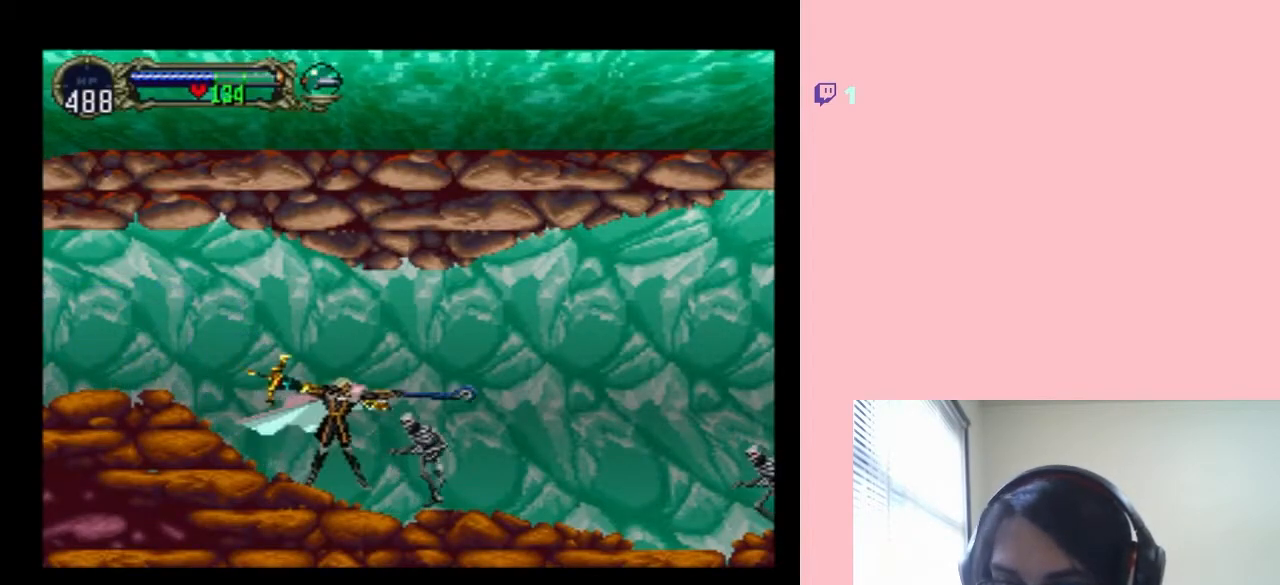
{"dt_ms": 500, "buttons": ["DPAD_RIGHT"], "left_stick": "center", "right_stick": "center", "events": [[33, "Y", "up"], [367, "DPAD_RIGHT", "down"]]}
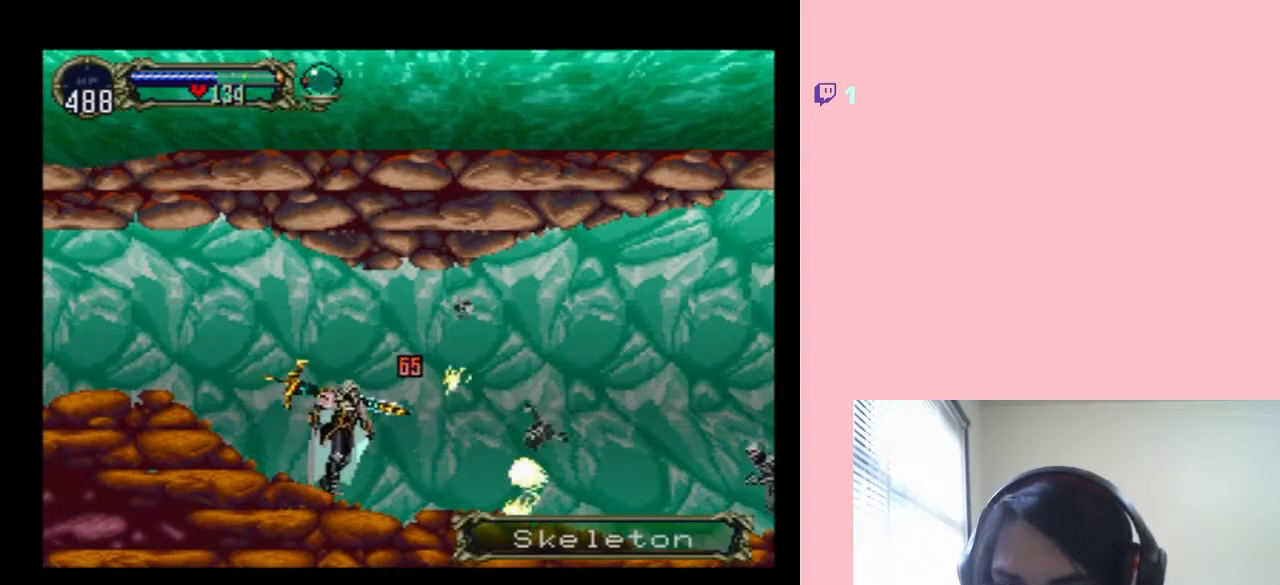
{"dt_ms": 500, "buttons": ["X"], "left_stick": "center", "right_stick": "center", "events": [[183, "DPAD_LEFT", "down"], [183, "DPAD_RIGHT", "up"], [283, "X", "down"], [350, "DPAD_LEFT", "up"], [417, "X", "up"], [500, "X", "down"]]}
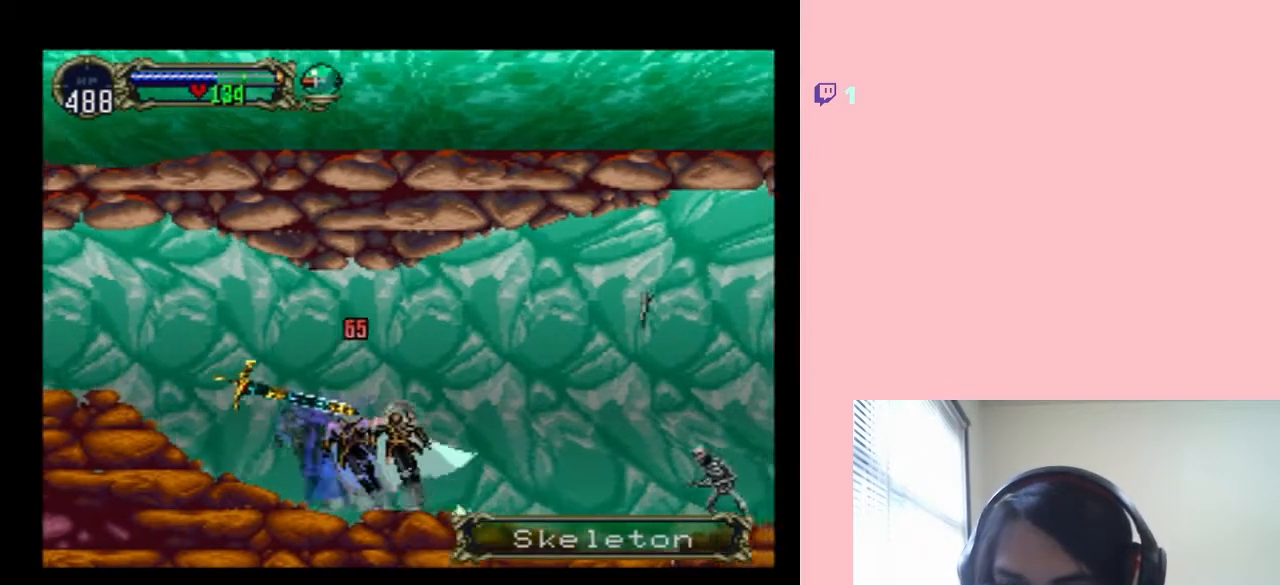
{"dt_ms": 500, "buttons": ["Y", "DPAD_RIGHT"], "left_stick": "center", "right_stick": "center", "events": [[133, "DPAD_RIGHT", "down"], [150, "X", "up"], [433, "Y", "down"]]}
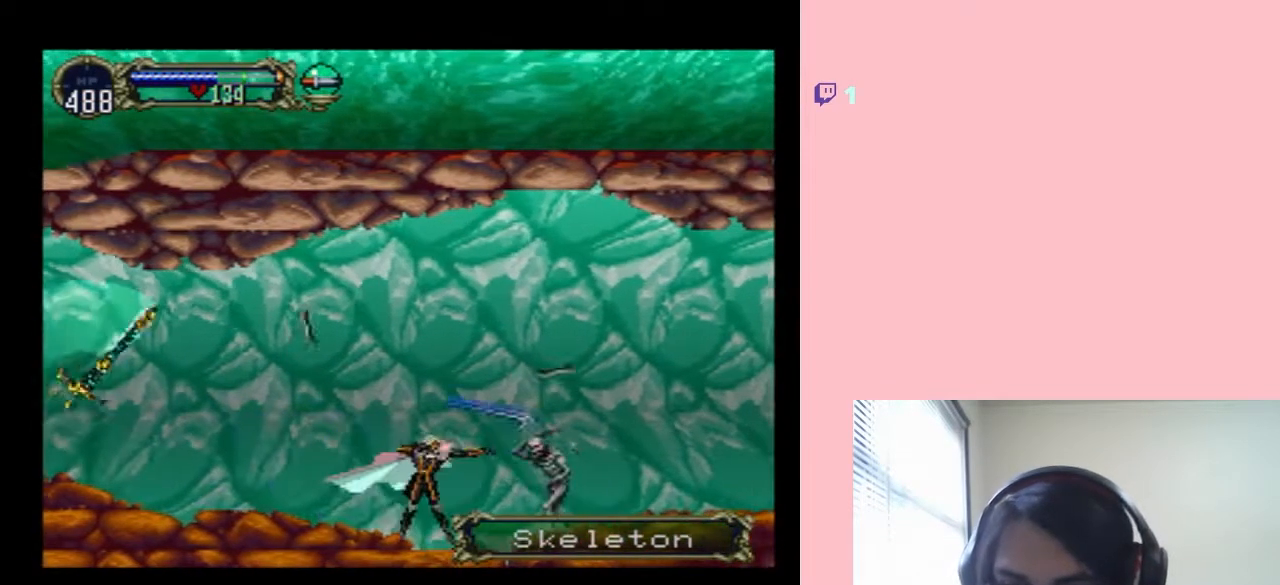
{"dt_ms": 500, "buttons": ["DPAD_LEFT"], "left_stick": "center", "right_stick": "center", "events": [[50, "DPAD_RIGHT", "up"], [83, "Y", "up"], [467, "DPAD_LEFT", "down"]]}
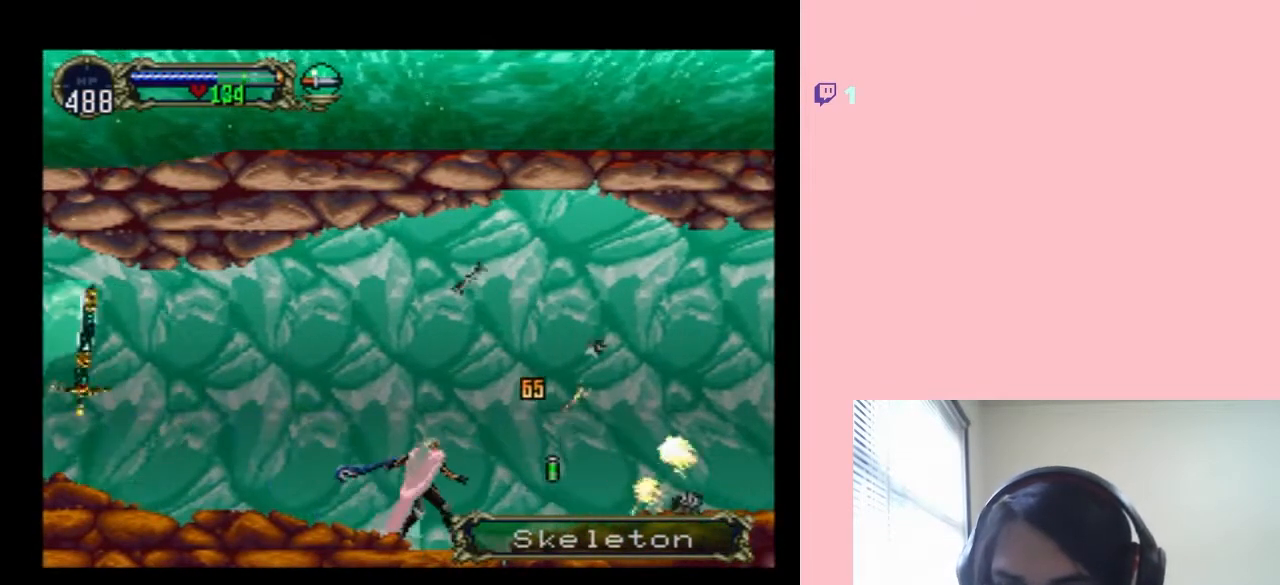
{"dt_ms": 500, "buttons": ["DPAD_LEFT"], "left_stick": "center", "right_stick": "center", "events": []}
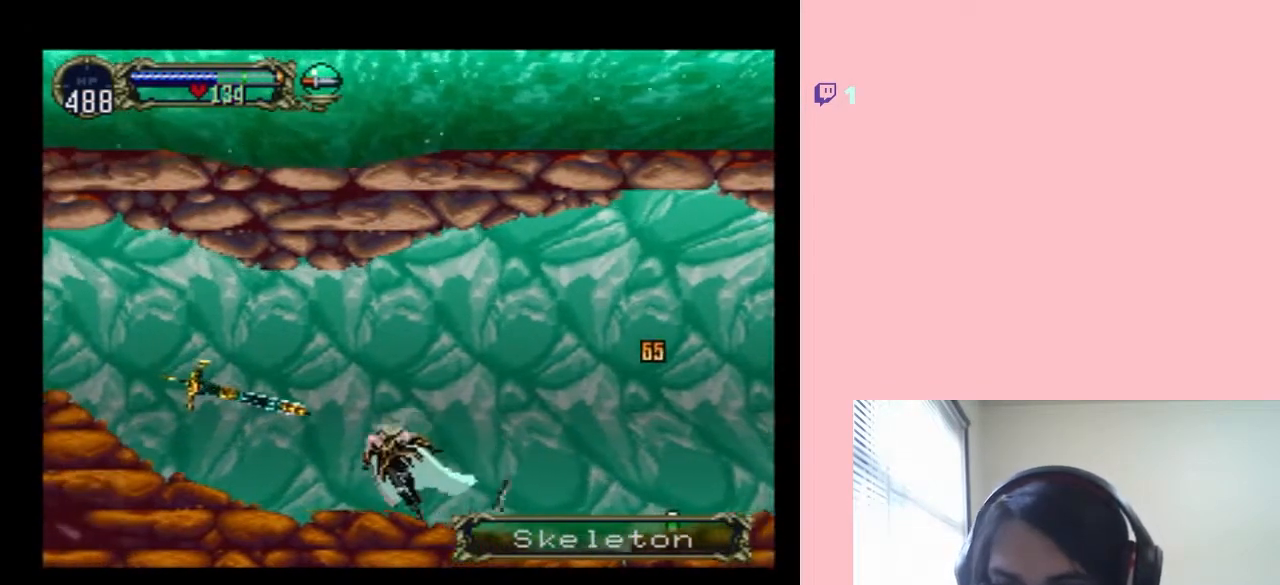
{"dt_ms": 1000, "buttons": ["DPAD_RIGHT"], "left_stick": "center", "right_stick": "center", "events": [[50, "X", "down"], [200, "DPAD_LEFT", "up"], [200, "X", "up"], [283, "X", "down"], [433, "X", "up"], [567, "X", "down"], [717, "X", "up"], [900, "X", "down"], [933, "DPAD_RIGHT", "down"], [1000, "X", "up"]]}
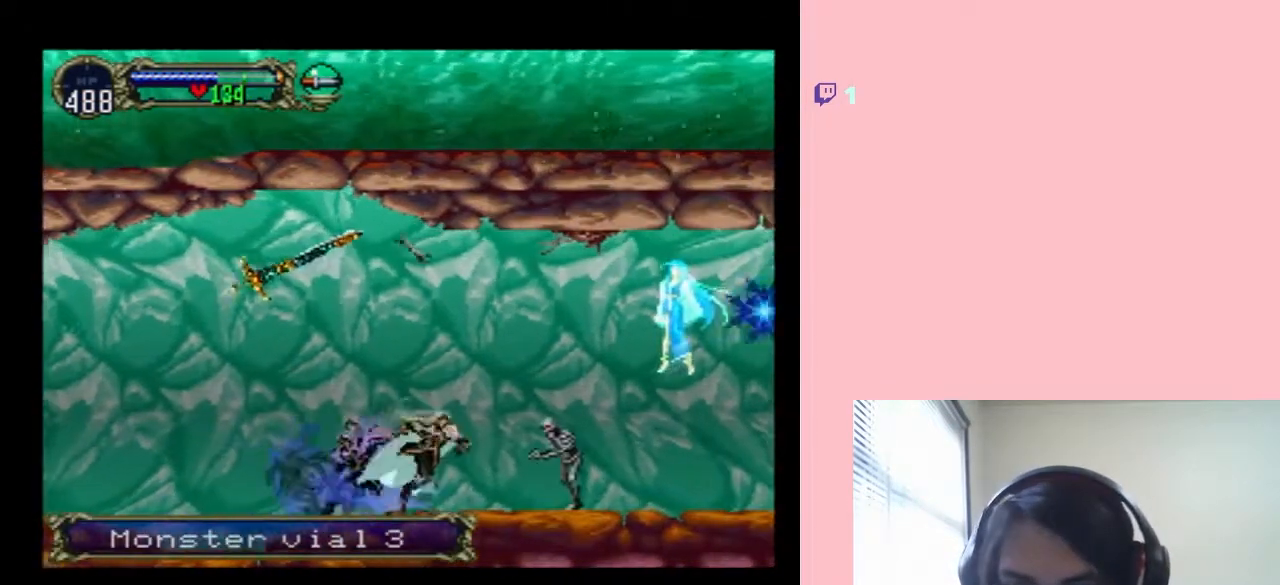
{"dt_ms": 500, "buttons": [], "left_stick": "center", "right_stick": "center", "events": [[200, "Y", "down"], [217, "DPAD_RIGHT", "up"], [350, "Y", "up"]]}
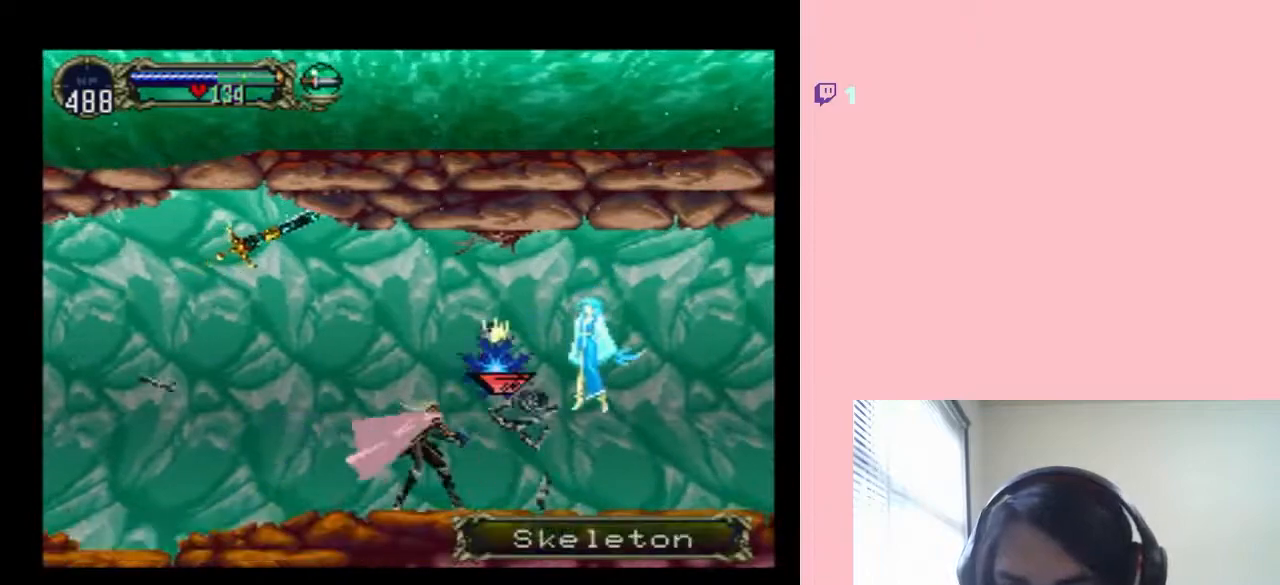
{"dt_ms": 500, "buttons": ["DPAD_RIGHT"], "left_stick": "center", "right_stick": "center", "events": [[250, "DPAD_RIGHT", "down"]]}
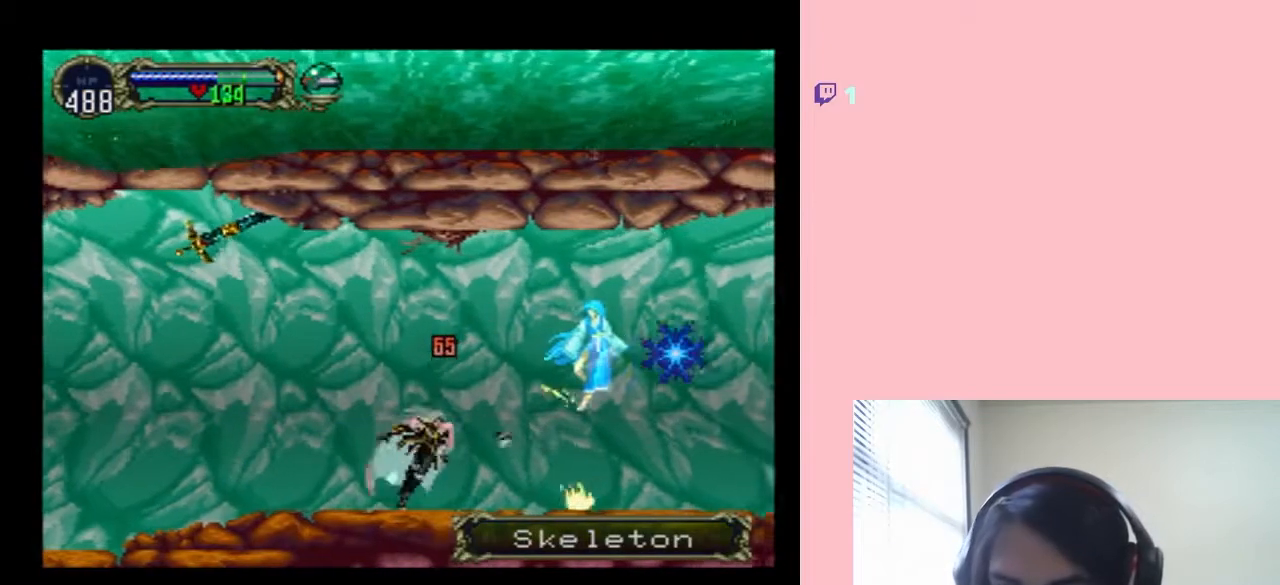
{"dt_ms": 1000, "buttons": ["B", "DPAD_RIGHT"], "left_stick": "center", "right_stick": "center", "events": [[133, "Y", "down"], [433, "DPAD_RIGHT", "up"], [567, "DPAD_RIGHT", "down"], [867, "Y", "up"], [933, "B", "down"]]}
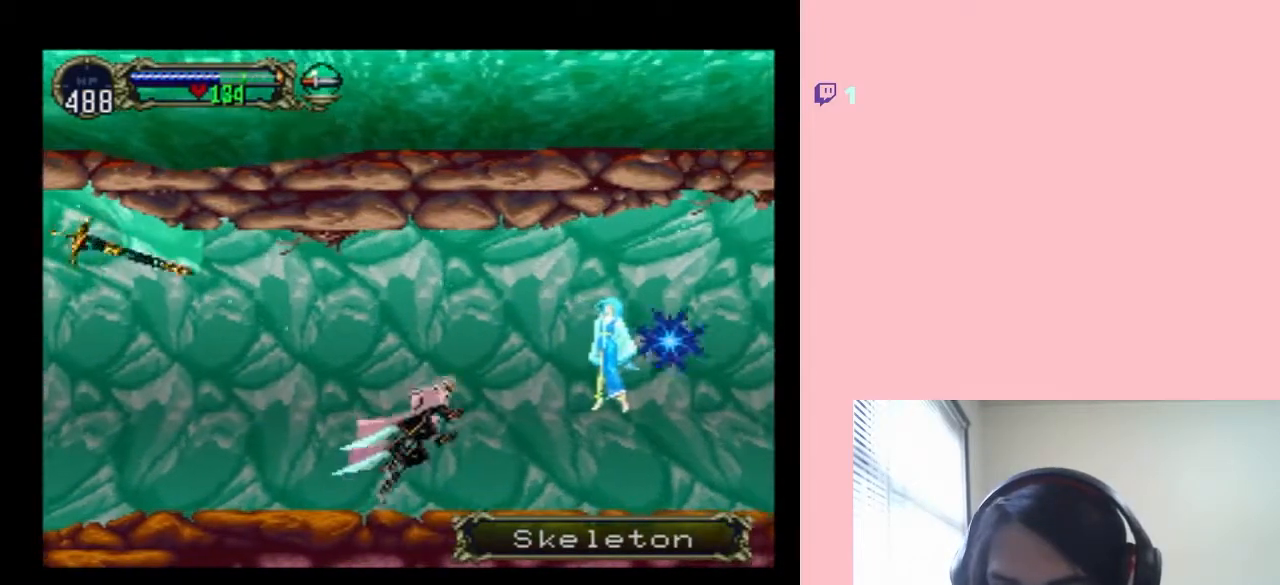
{"dt_ms": 500, "buttons": ["DPAD_RIGHT"], "left_stick": "center", "right_stick": "center", "events": [[50, "B", "up"], [100, "Y", "down"], [133, "Y", "up"]]}
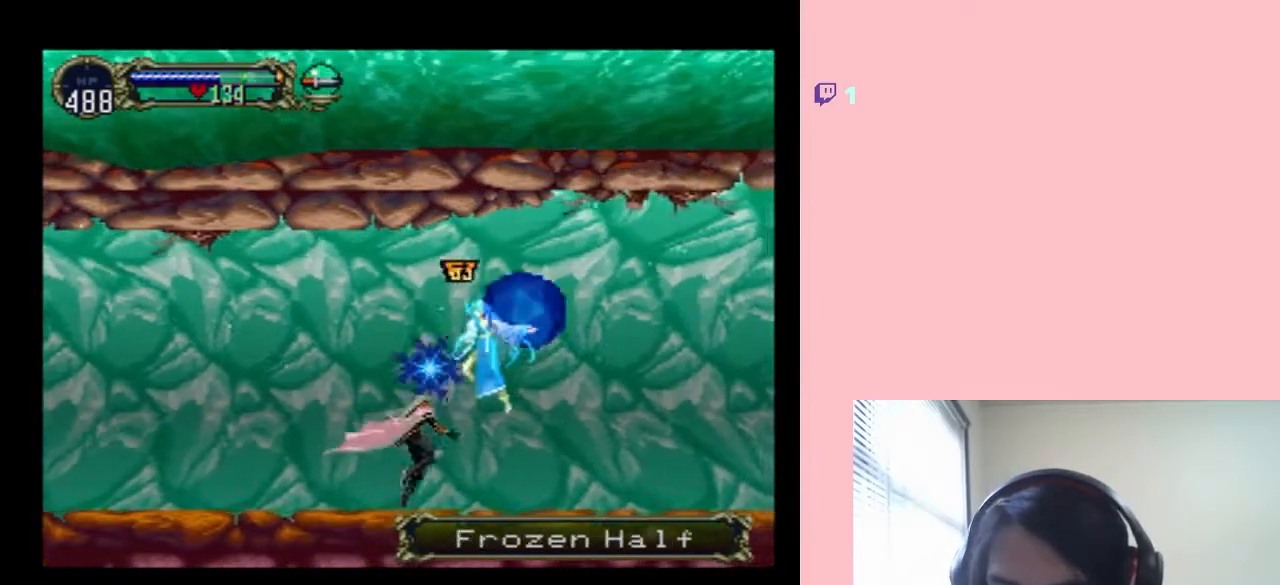
{"dt_ms": 500, "buttons": [], "left_stick": "center", "right_stick": "center", "events": [[33, "Y", "down"], [67, "DPAD_RIGHT", "up"], [433, "Y", "up"]]}
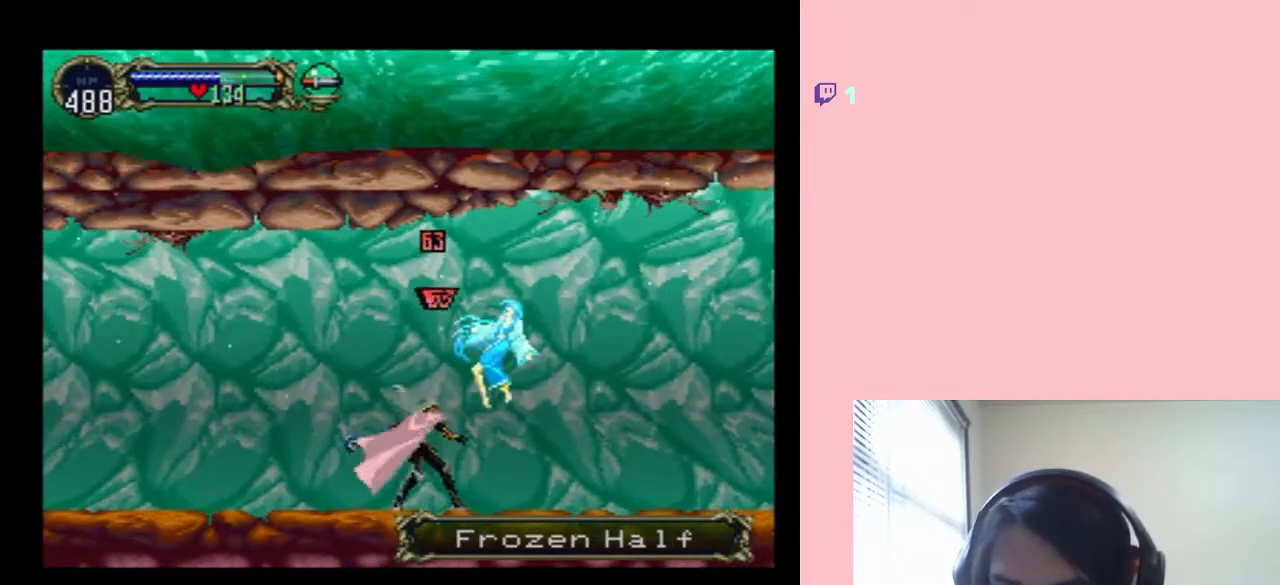
{"dt_ms": 500, "buttons": ["DPAD_RIGHT"], "left_stick": "center", "right_stick": "center", "events": [[167, "B", "down"], [200, "Y", "down"], [250, "Y", "up"], [283, "B", "up"], [383, "DPAD_RIGHT", "down"]]}
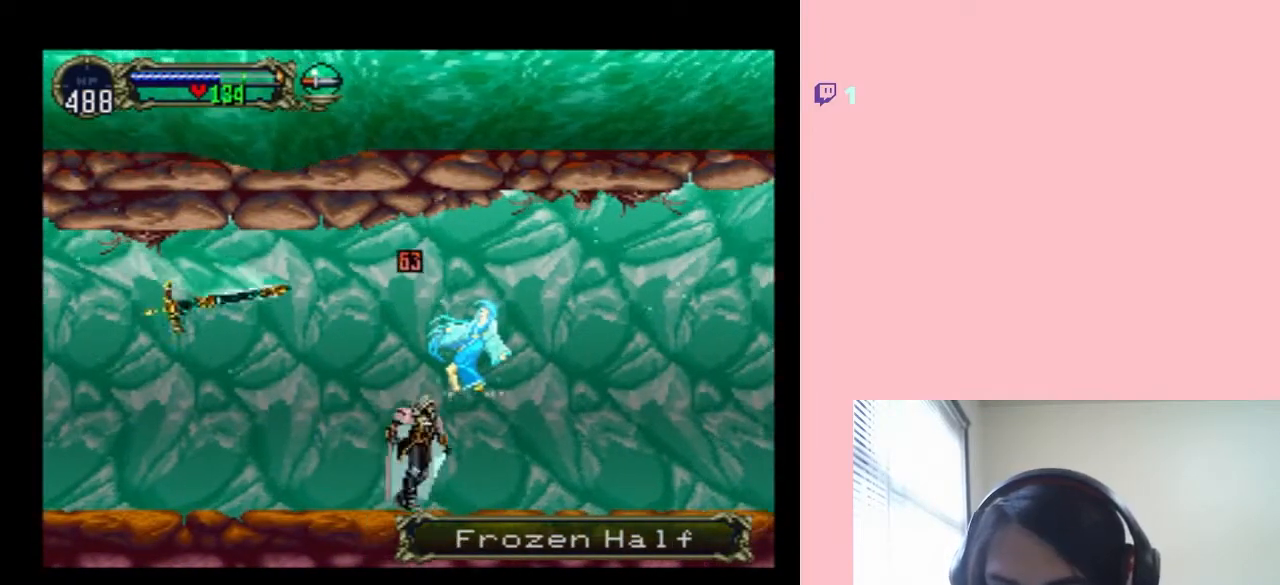
{"dt_ms": 500, "buttons": [], "left_stick": "center", "right_stick": "center", "events": [[150, "DPAD_RIGHT", "up"], [217, "DPAD_LEFT", "down"], [250, "X", "down"], [333, "DPAD_LEFT", "up"], [400, "X", "up"]]}
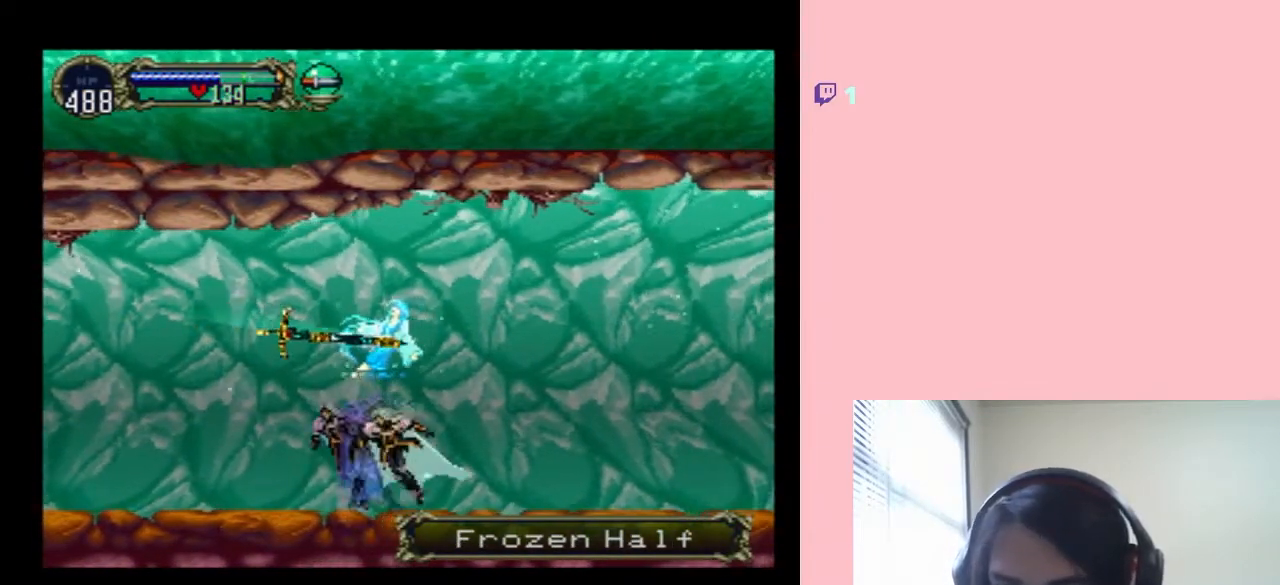
{"dt_ms": 500, "buttons": [], "left_stick": "center", "right_stick": "center", "events": [[33, "X", "down"], [167, "X", "up"], [333, "X", "down"], [483, "X", "up"]]}
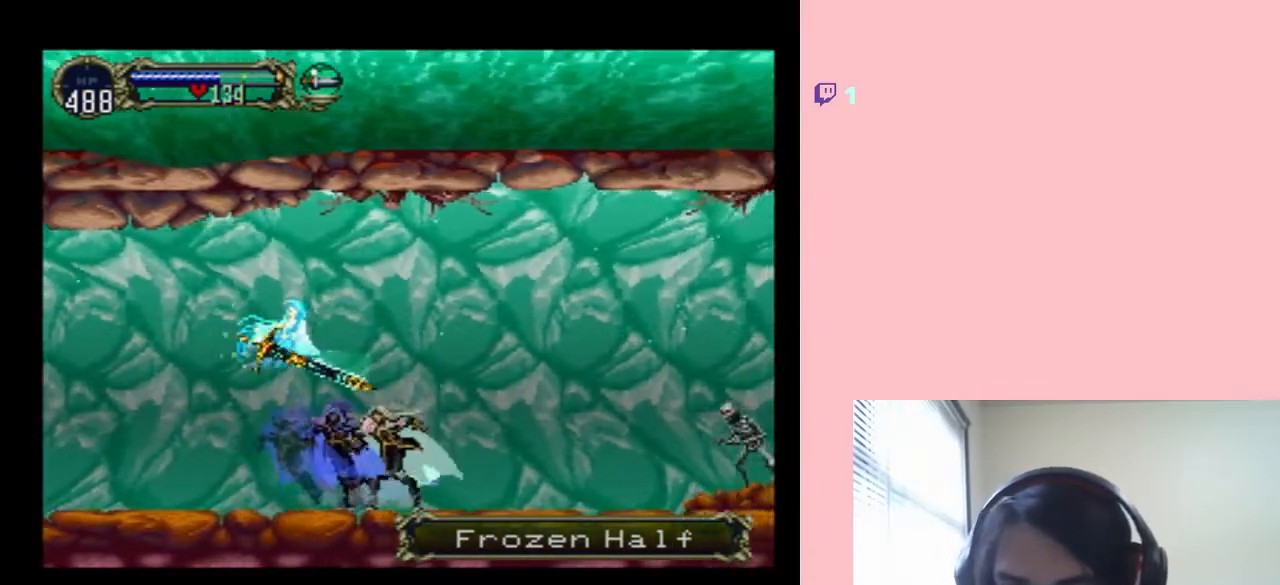
{"dt_ms": 500, "buttons": ["X", "DPAD_RIGHT"], "left_stick": "center", "right_stick": "center", "events": [[133, "X", "down"], [300, "X", "up"], [450, "DPAD_RIGHT", "down"], [483, "X", "down"]]}
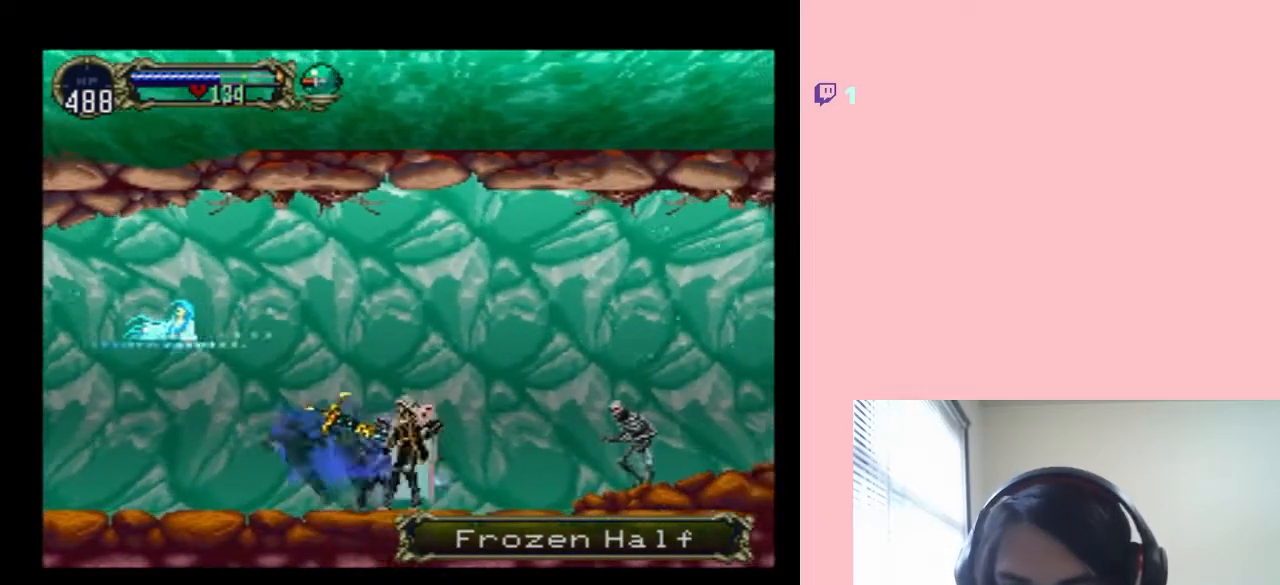
{"dt_ms": 500, "buttons": ["DPAD_LEFT"], "left_stick": "center", "right_stick": "center", "events": [[150, "X", "up"], [417, "DPAD_LEFT", "down"], [417, "DPAD_RIGHT", "up"]]}
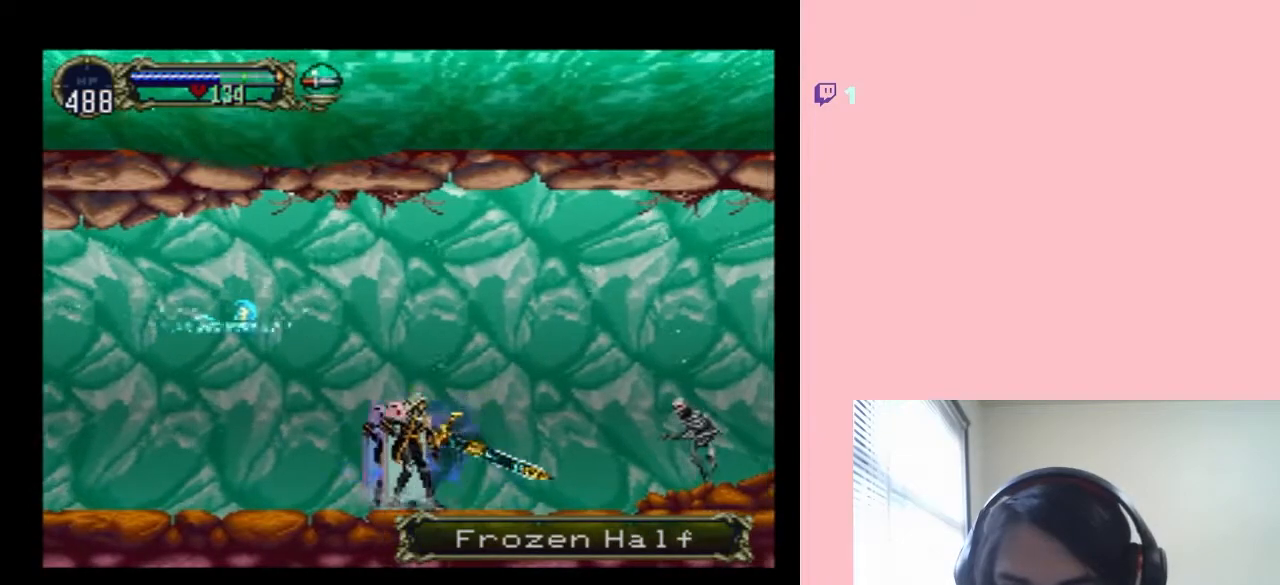
{"dt_ms": 500, "buttons": [], "left_stick": "center", "right_stick": "center", "events": [[83, "X", "down"], [167, "DPAD_LEFT", "up"], [267, "X", "up"], [383, "X", "down"], [500, "X", "up"]]}
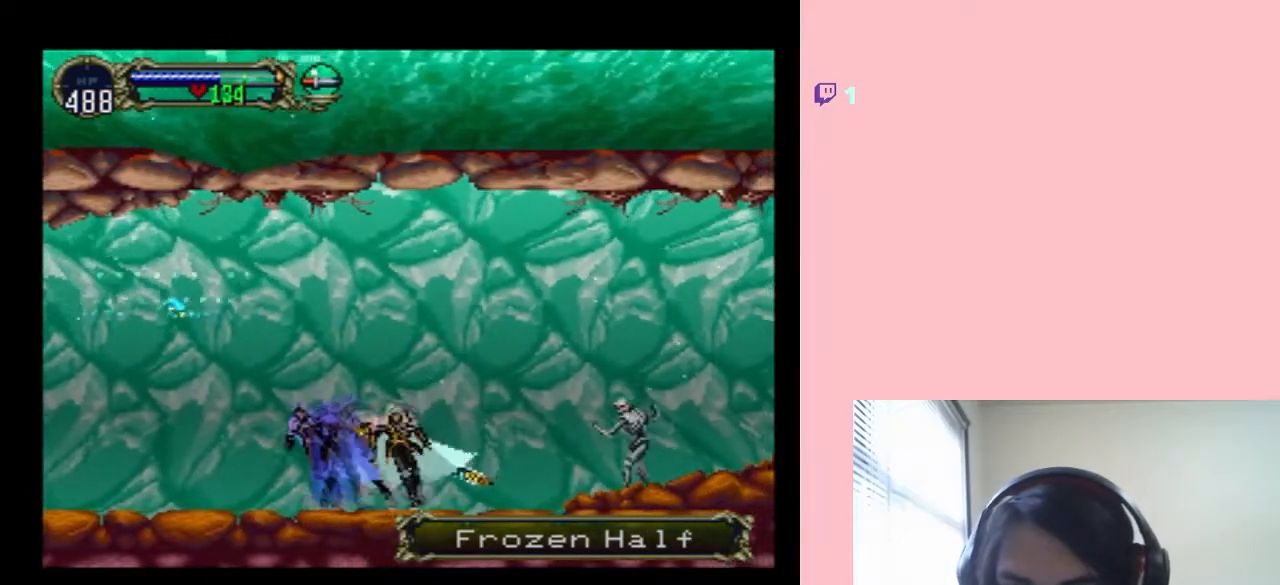
{"dt_ms": 500, "buttons": [], "left_stick": "center", "right_stick": "center", "events": [[183, "DPAD_RIGHT", "down"], [333, "Y", "down"], [450, "DPAD_RIGHT", "up"], [500, "Y", "up"]]}
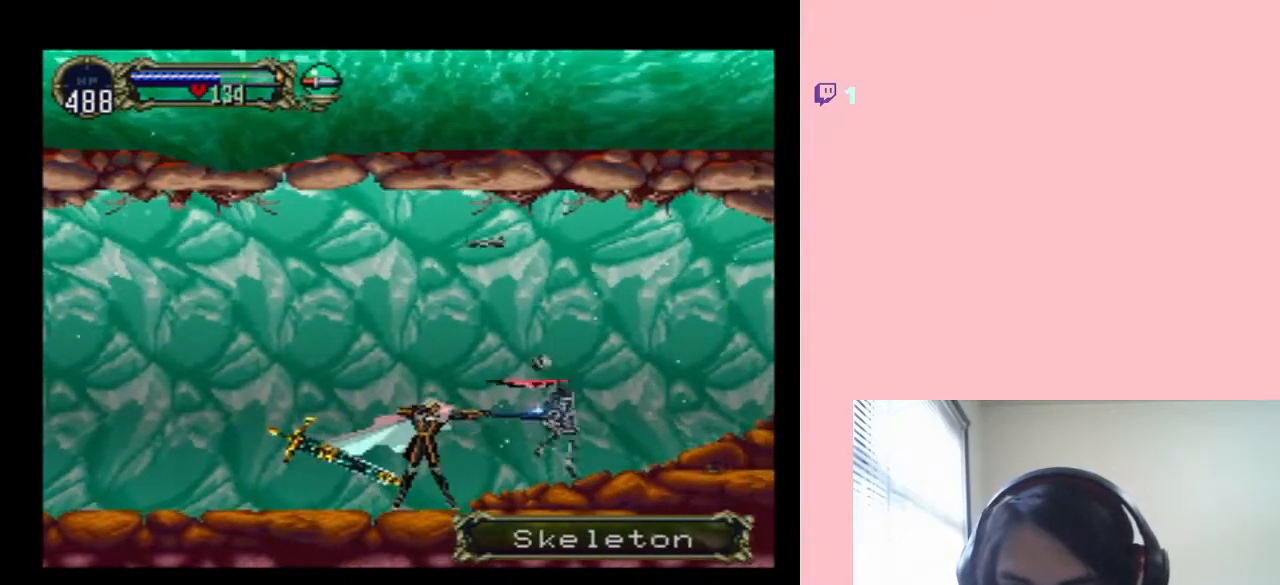
{"dt_ms": 500, "buttons": ["DPAD_LEFT"], "left_stick": "center", "right_stick": "center", "events": [[433, "DPAD_LEFT", "down"]]}
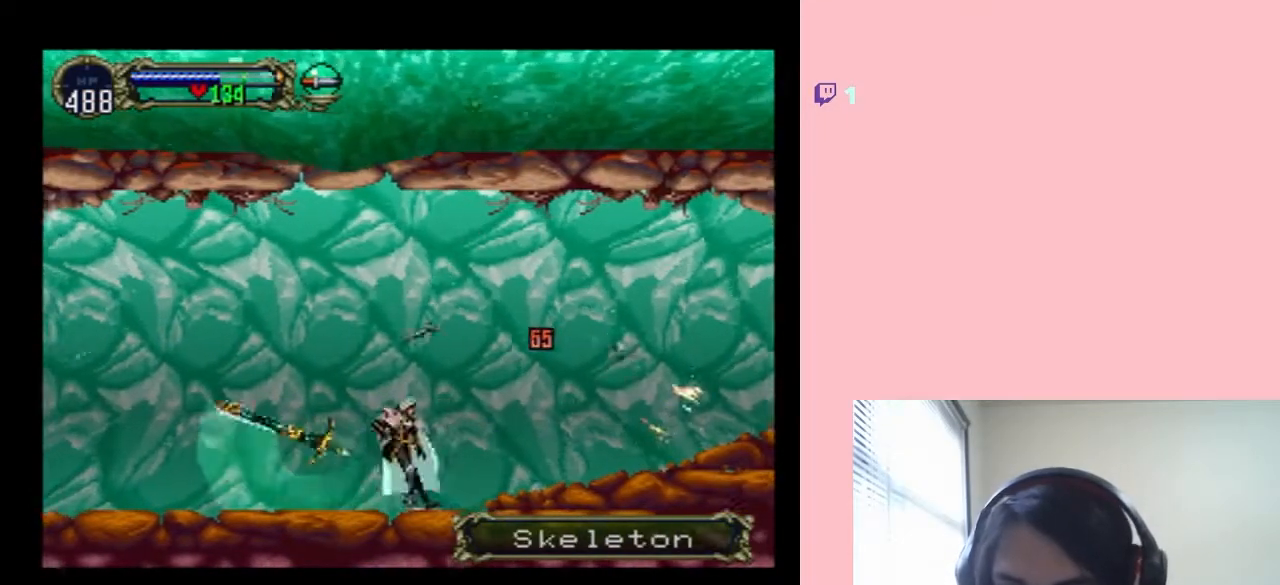
{"dt_ms": 500, "buttons": [], "left_stick": "center", "right_stick": "center", "events": [[17, "X", "down"], [50, "DPAD_LEFT", "up"], [150, "X", "up"], [233, "X", "down"], [367, "X", "up"]]}
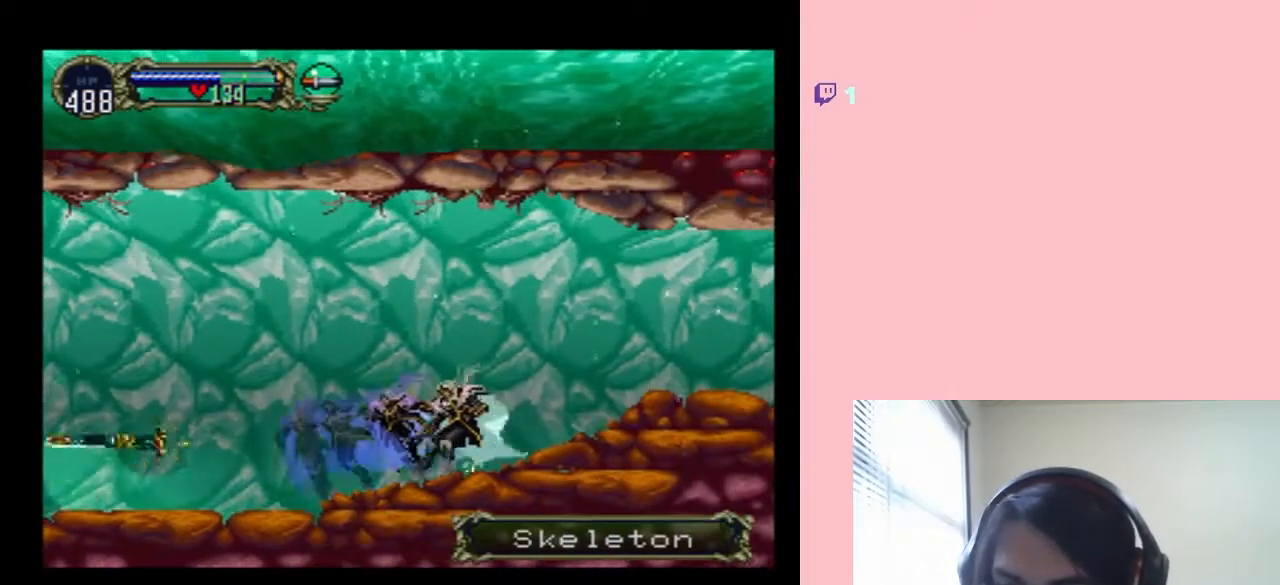
{"dt_ms": 500, "buttons": [], "left_stick": "center", "right_stick": "center", "events": [[50, "X", "down"], [167, "X", "up"], [317, "X", "down"], [483, "X", "up"]]}
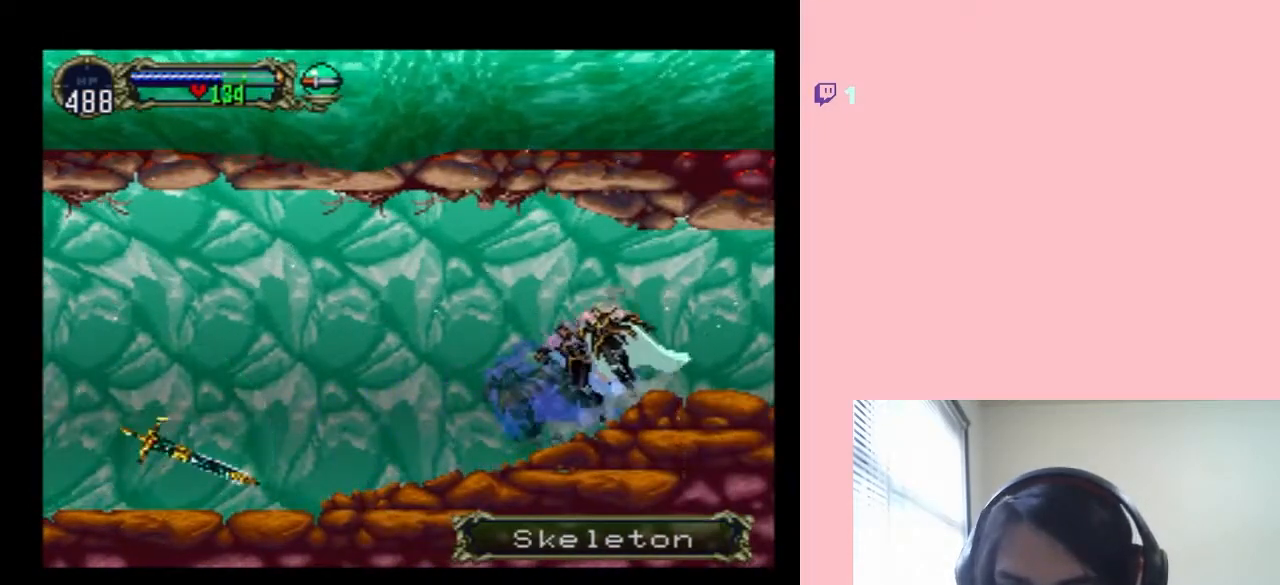
{"dt_ms": 500, "buttons": ["X"], "left_stick": "center", "right_stick": "center", "events": [[150, "X", "down"], [267, "X", "up"], [383, "X", "down"]]}
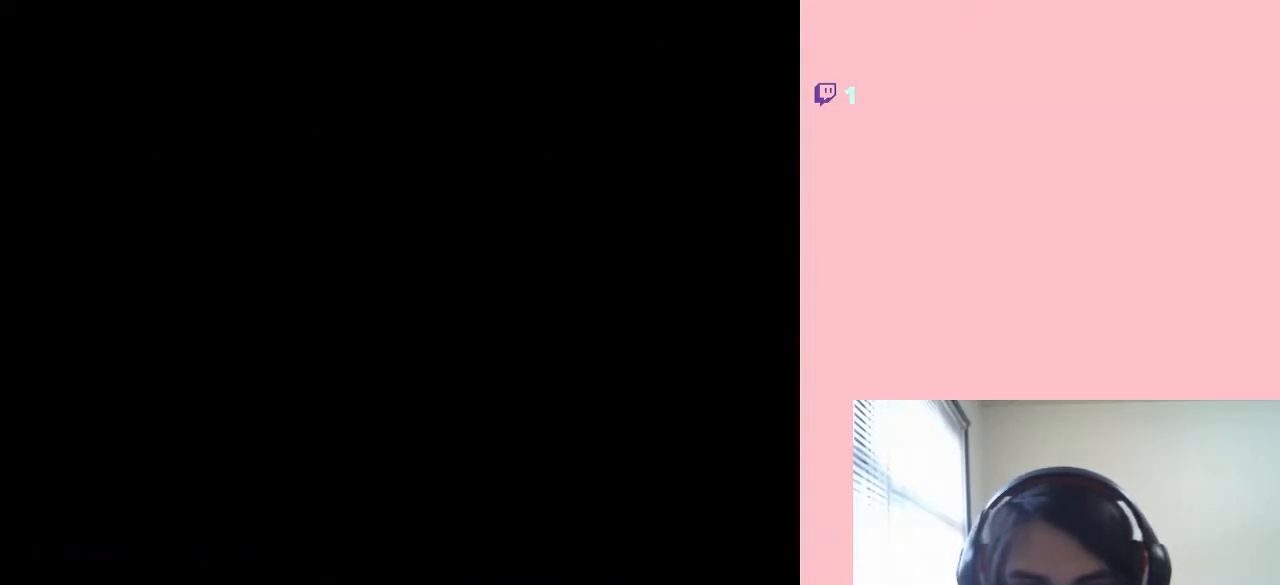
{"dt_ms": 500, "buttons": [], "left_stick": "center", "right_stick": "center", "events": [[50, "X", "up"]]}
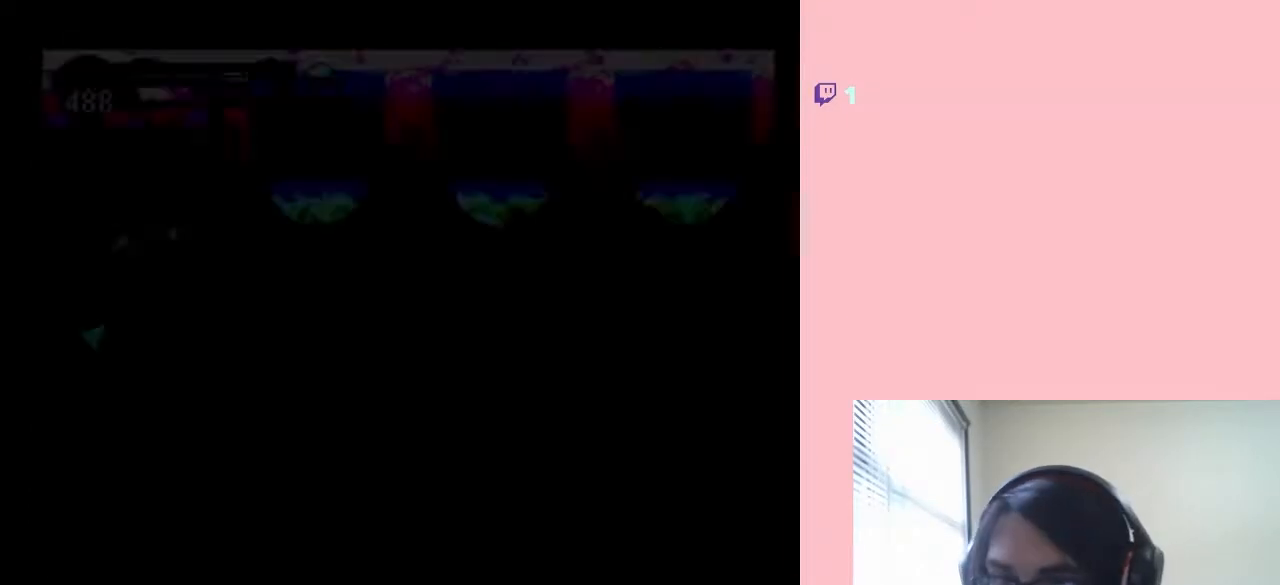
{"dt_ms": 500, "buttons": [], "left_stick": "center", "right_stick": "center", "events": [[233, "X", "down"], [333, "X", "up"]]}